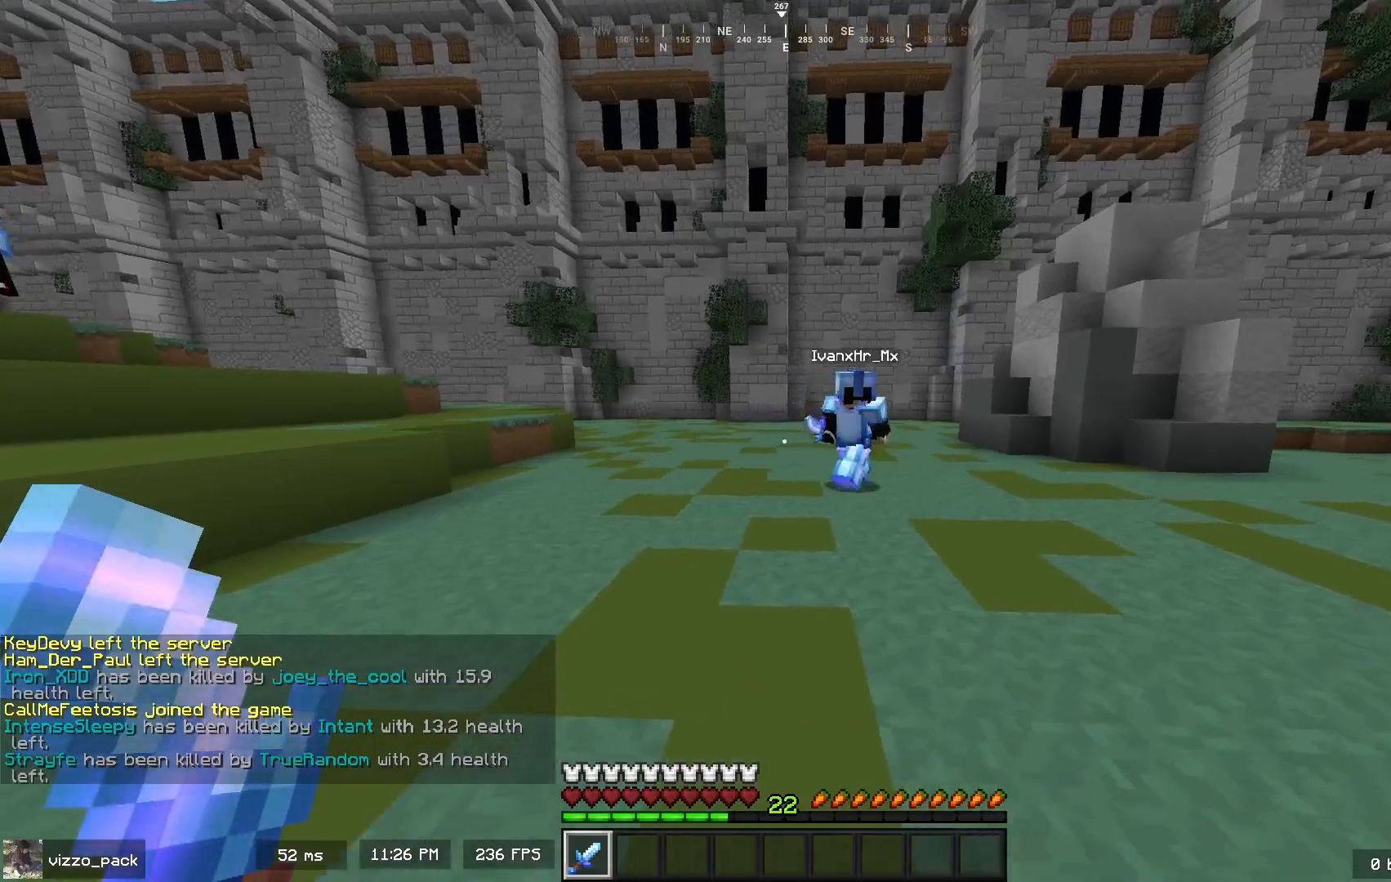
Gameplay with keyboard and mouse; each line is a JSON object with the keys and mouse buttons held at the frame after it. "events" lists presses ("down") and releases ("up") of "a", "d", "s", "space", "w", "mouse_left" and "mouse_right" between this image and that frame as [ms after this image, input, new state], when the widget could be followed in between. "mouse_left", "mouse_right" = the "left", "right" buttons of the "mouse" list. No other keys are recorded. Fast repeated clicks can show as one long hold. Mouse movement is not recorded.
{"keys": [], "mouse": [], "events": [[33, "space", "down"], [200, "a", "down"], [200, "d", "up"], [233, "space", "up"], [333, "a", "up"], [433, "w", "up"]]}
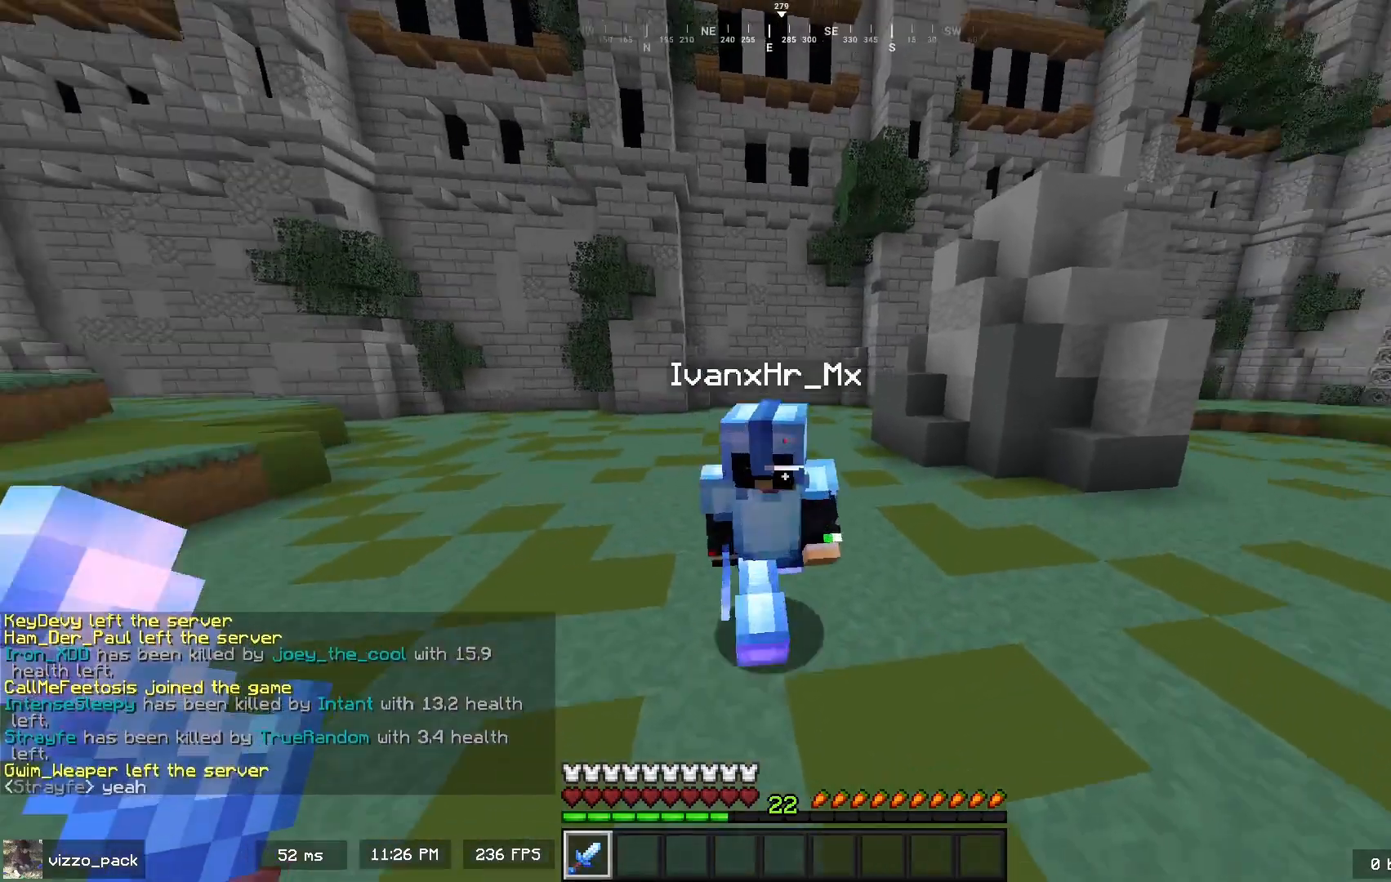
{"keys": ["w"], "mouse": [], "events": [[33, "mouse_left", "down"], [133, "w", "down"], [200, "mouse_left", "up"], [400, "a", "down"], [467, "a", "up"]]}
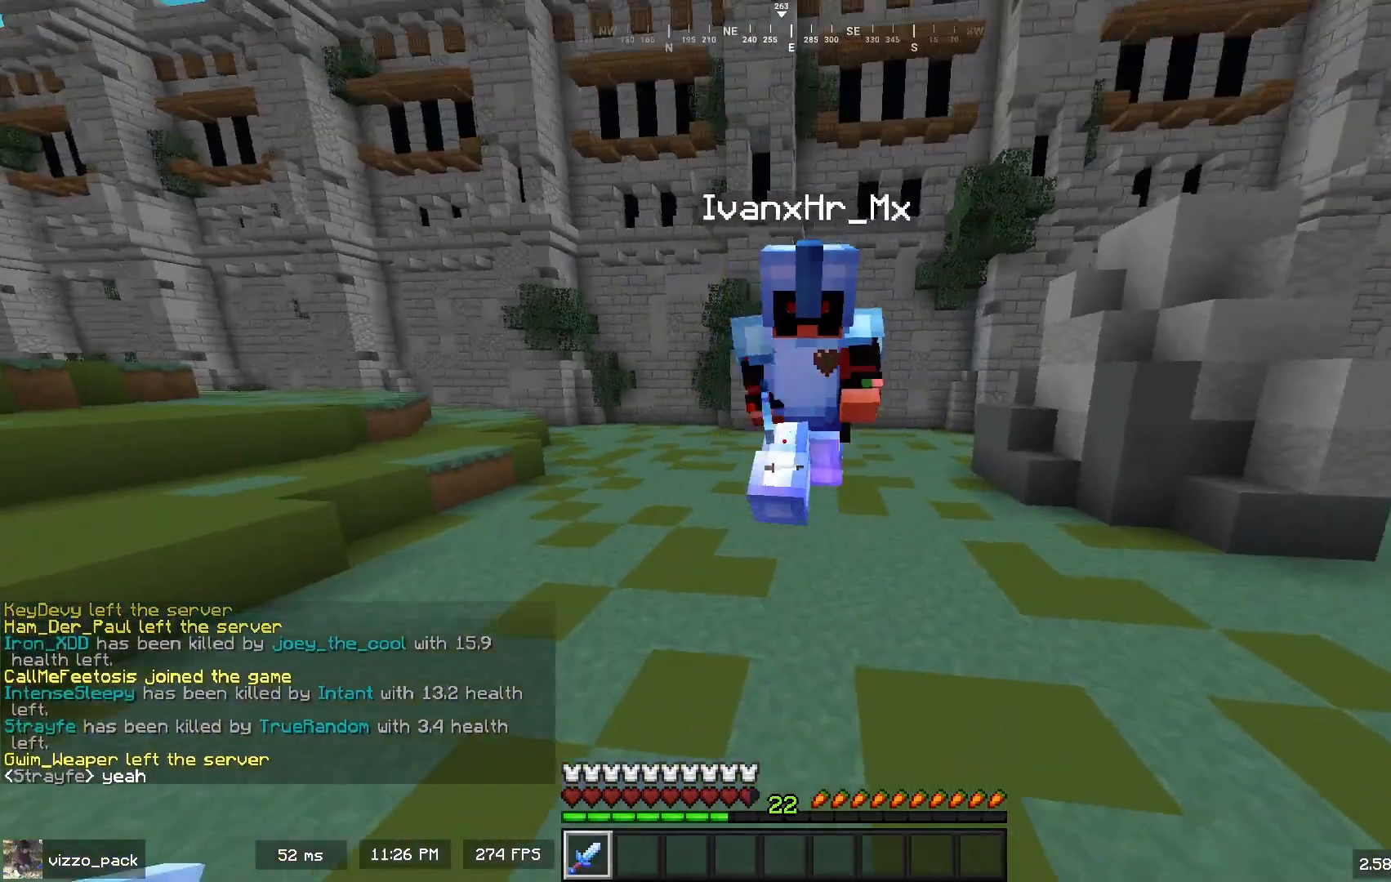
{"keys": ["d", "space", "w"], "mouse": [], "events": [[67, "mouse_left", "down"], [67, "w", "up"], [167, "w", "down"], [200, "mouse_left", "up"], [433, "space", "down"], [500, "d", "down"]]}
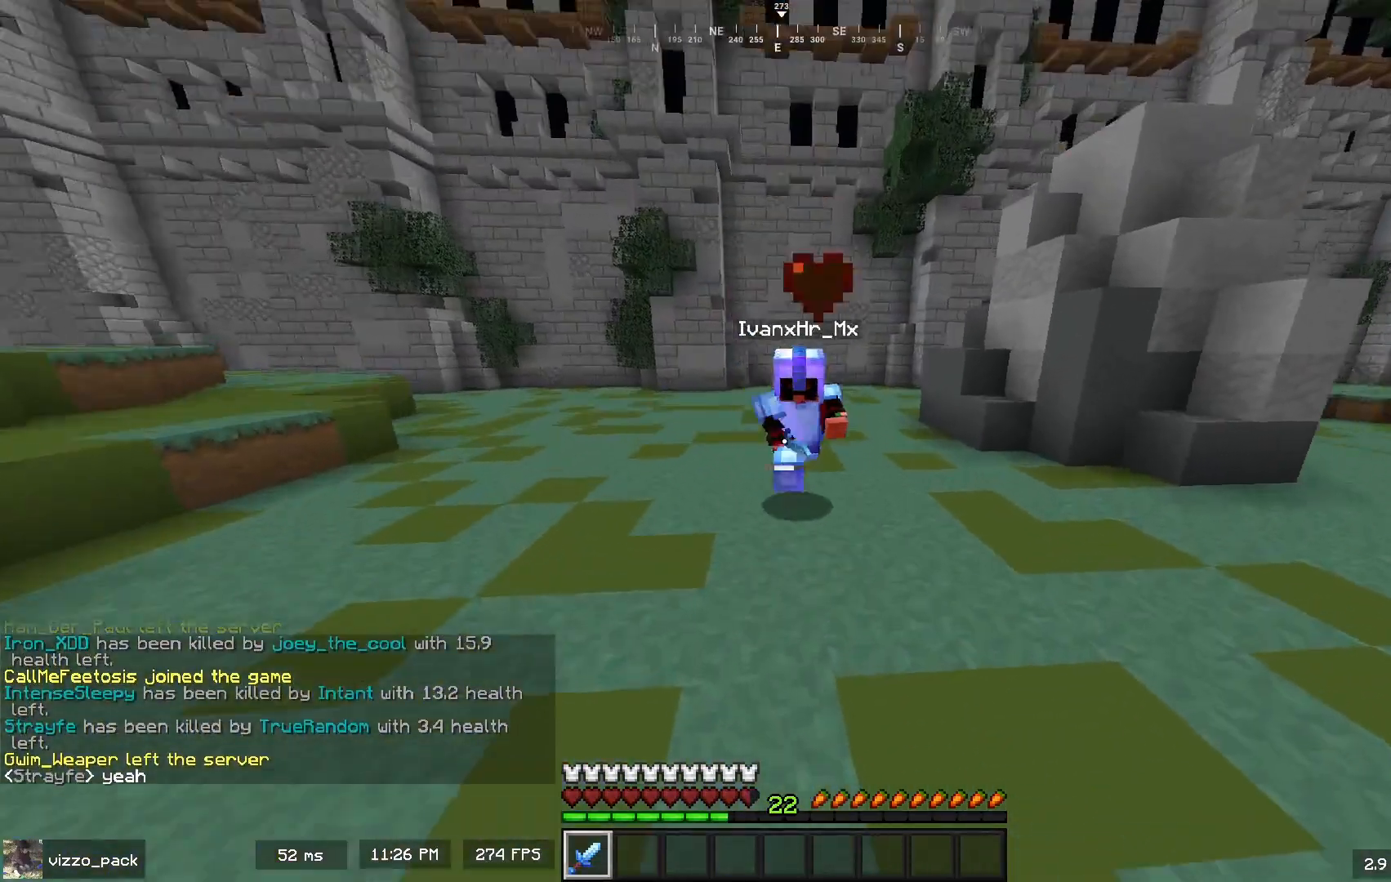
{"keys": ["d"], "mouse": [], "events": [[100, "space", "up"], [367, "w", "up"], [433, "mouse_left", "down"], [500, "mouse_left", "up"]]}
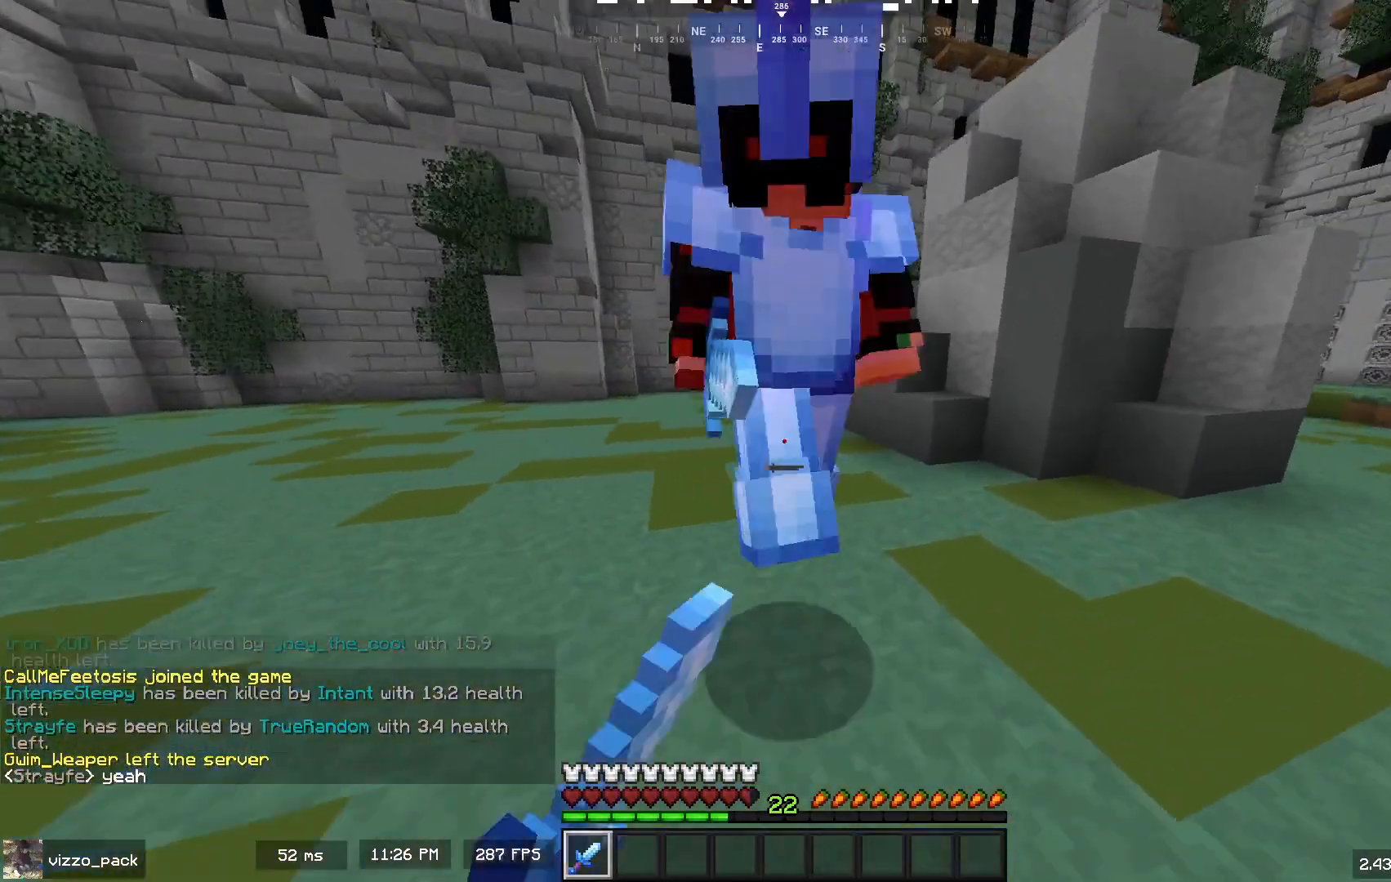
{"keys": [], "mouse": ["left"], "events": [[67, "w", "down"], [300, "d", "up"], [433, "w", "up"], [467, "mouse_left", "down"]]}
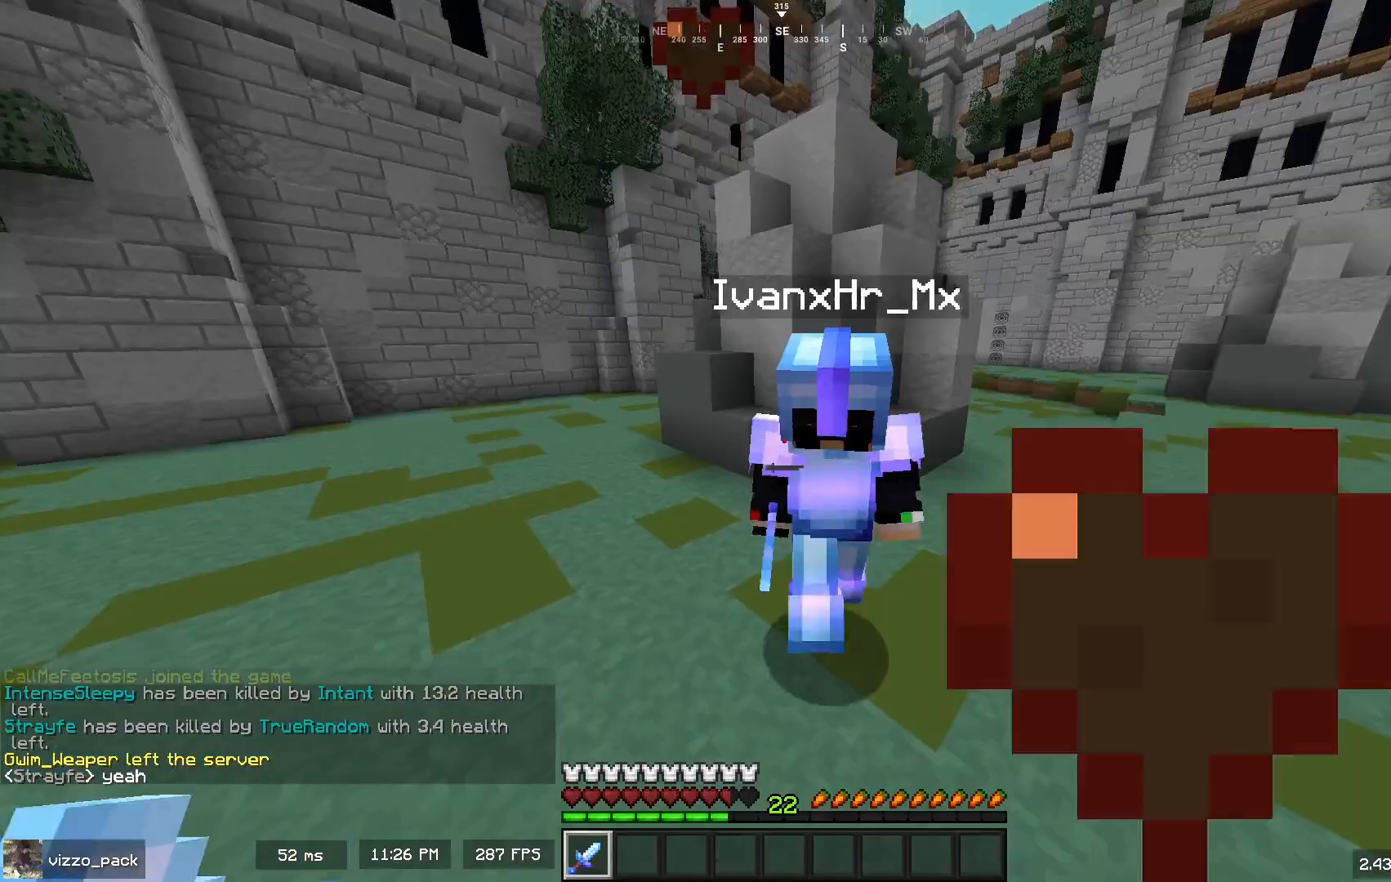
{"keys": ["w"], "mouse": [], "events": [[67, "w", "down"], [100, "mouse_left", "up"], [400, "a", "down"], [467, "a", "up"]]}
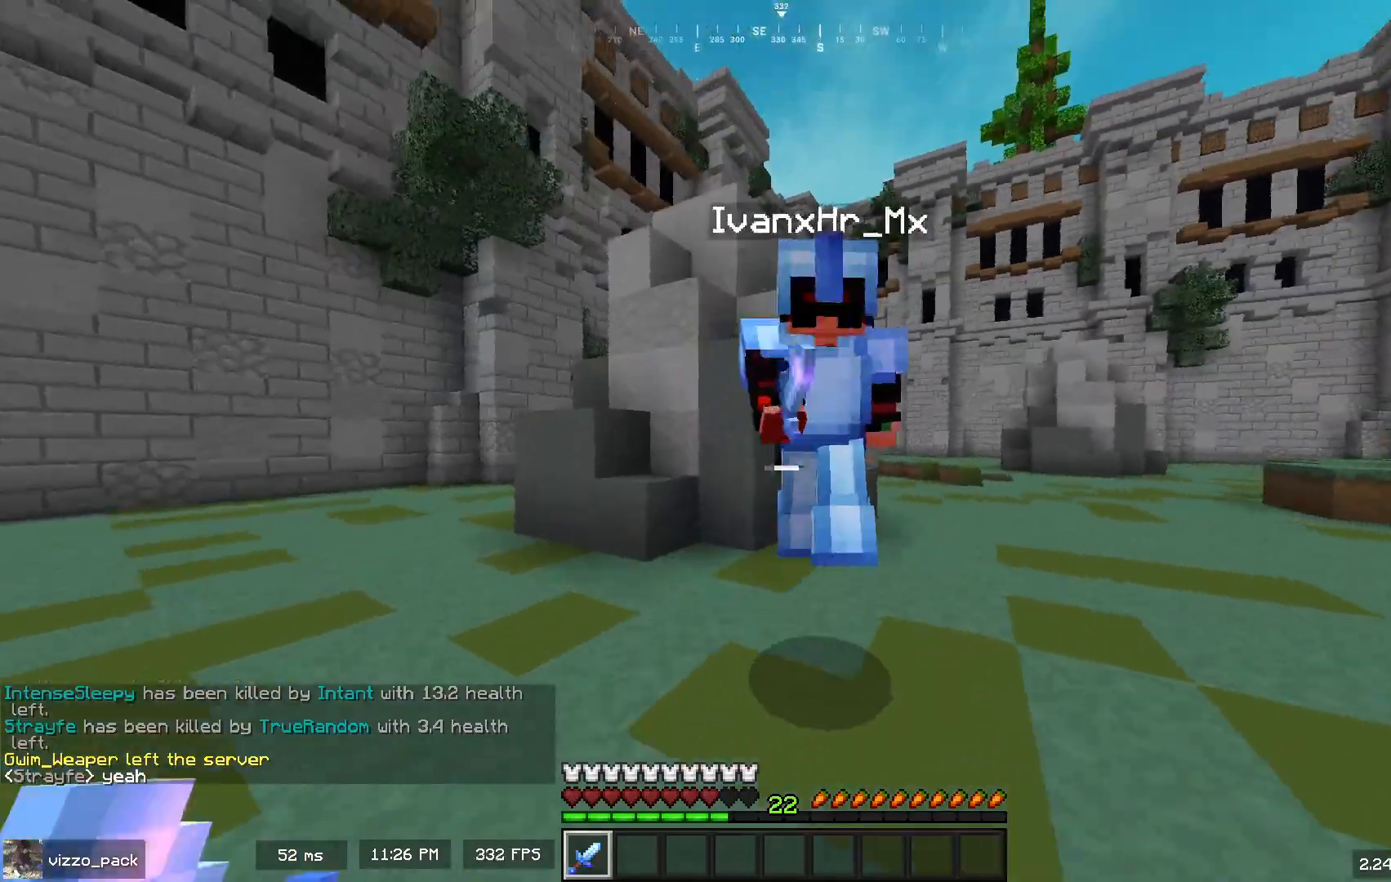
{"keys": ["a", "w"], "mouse": [], "events": [[33, "mouse_left", "down"], [100, "w", "up"], [167, "mouse_left", "up"], [200, "d", "down"], [233, "w", "down"], [333, "space", "down"], [433, "d", "up"], [467, "a", "down"], [467, "space", "up"]]}
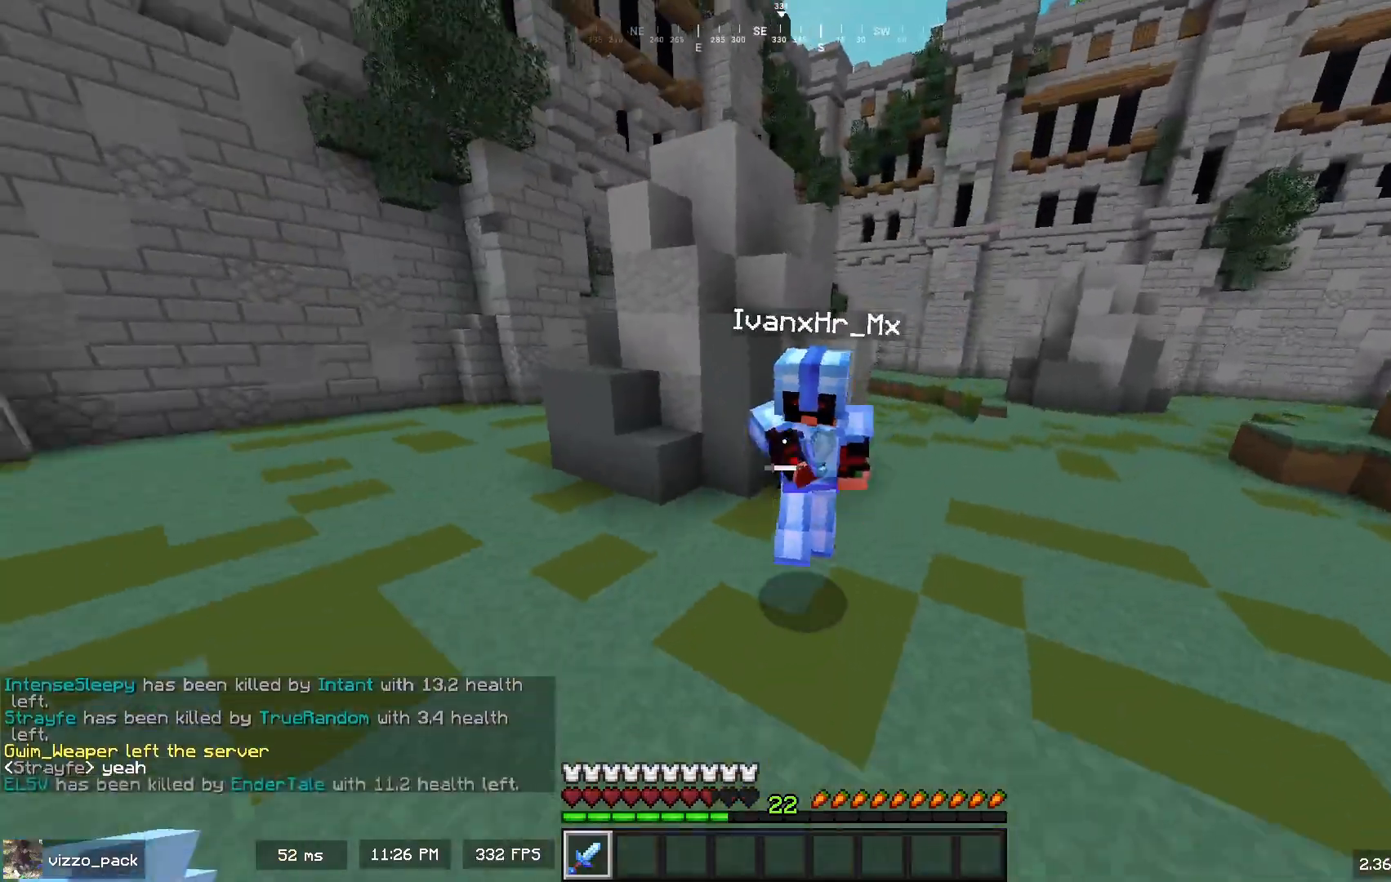
{"keys": ["w"], "mouse": [], "events": [[100, "w", "up"], [267, "s", "down"], [333, "s", "up"], [433, "w", "down"], [500, "a", "up"]]}
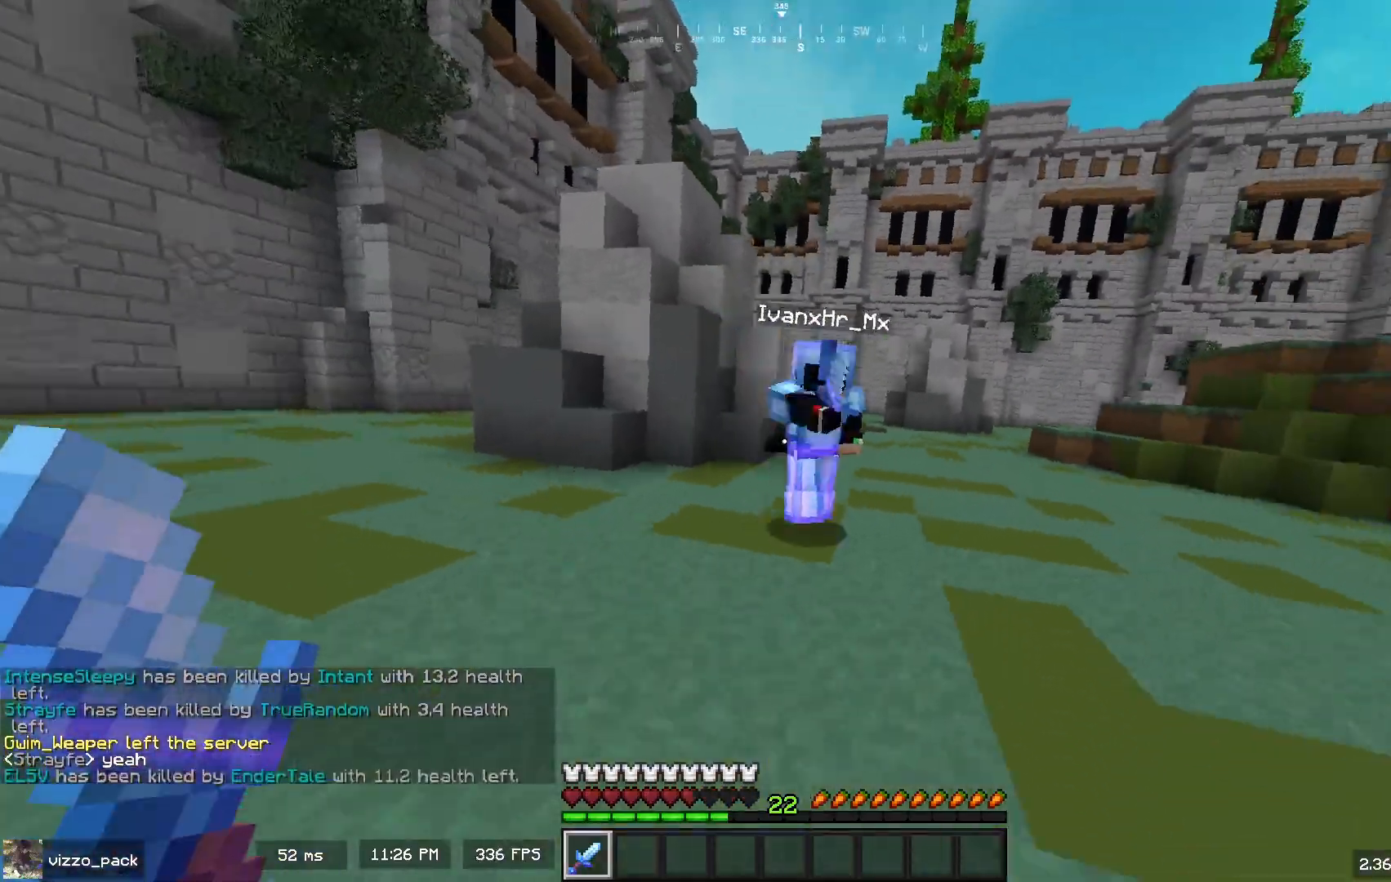
{"keys": ["a", "w"], "mouse": ["left"], "events": [[33, "d", "down"], [267, "mouse_left", "down"], [433, "d", "up"], [433, "mouse_left", "up"], [500, "a", "down"], [500, "mouse_left", "down"]]}
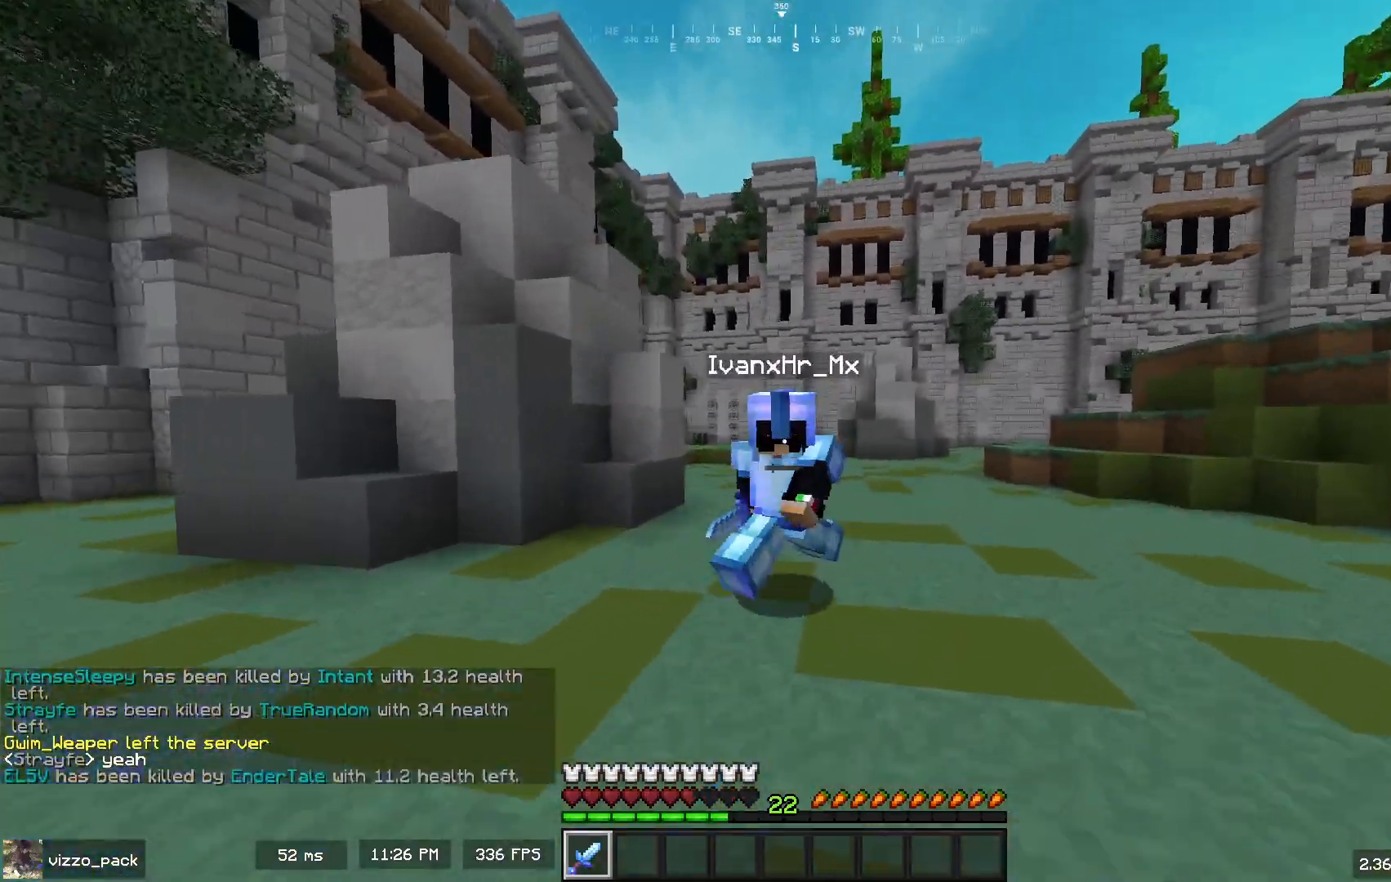
{"keys": ["d", "w"], "mouse": ["left"], "events": [[133, "mouse_left", "up"], [233, "mouse_left", "down"], [267, "a", "up"], [267, "d", "down"], [400, "mouse_left", "up"], [467, "mouse_left", "down"]]}
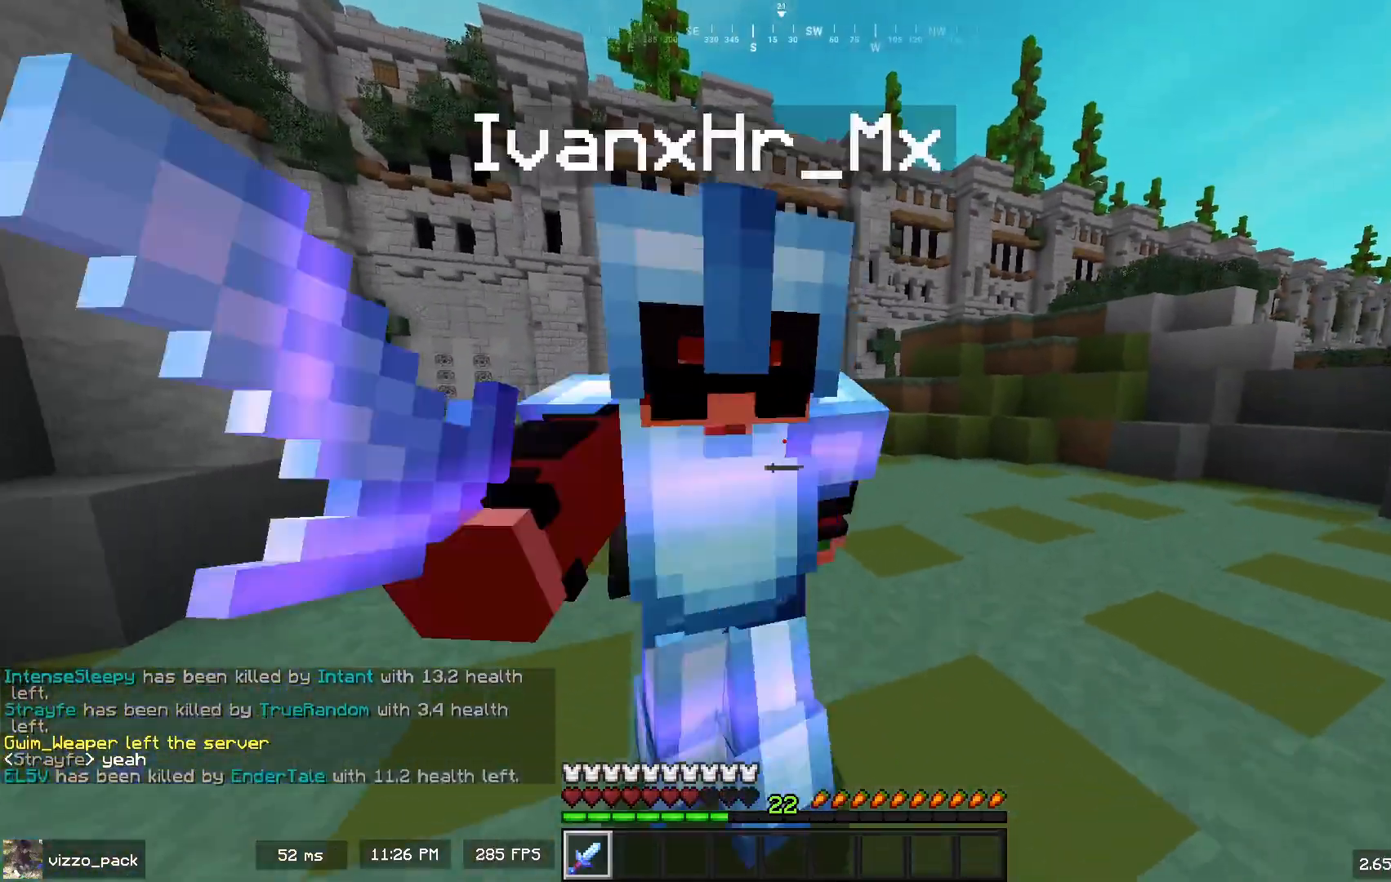
{"keys": ["a", "w"], "mouse": ["left"], "events": [[33, "w", "up"], [100, "mouse_left", "up"], [133, "a", "down"], [167, "s", "down"], [200, "d", "up"], [333, "s", "up"], [400, "mouse_left", "down"], [400, "w", "down"]]}
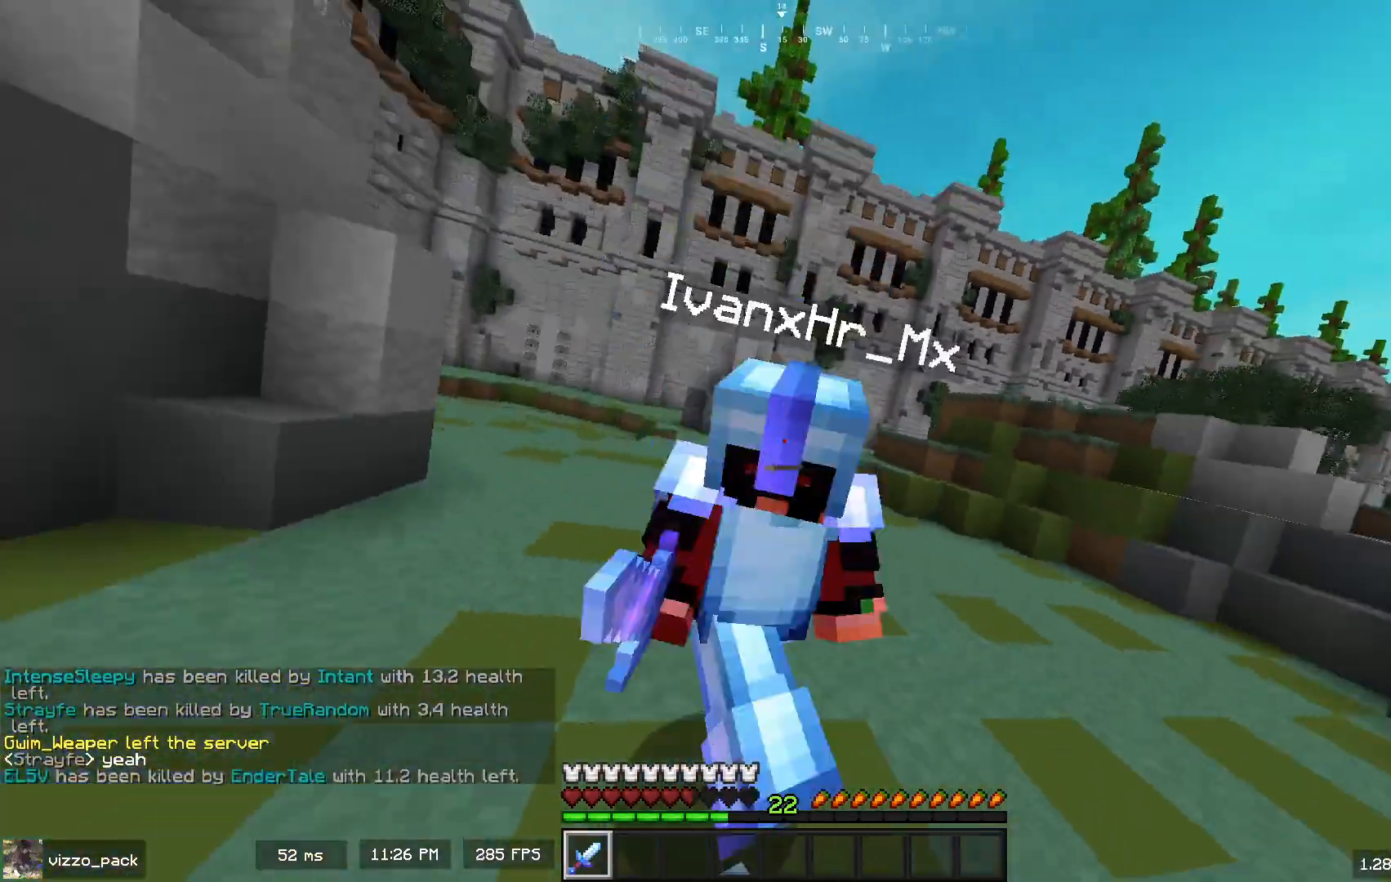
{"keys": ["a", "w"], "mouse": [], "events": [[33, "mouse_left", "up"]]}
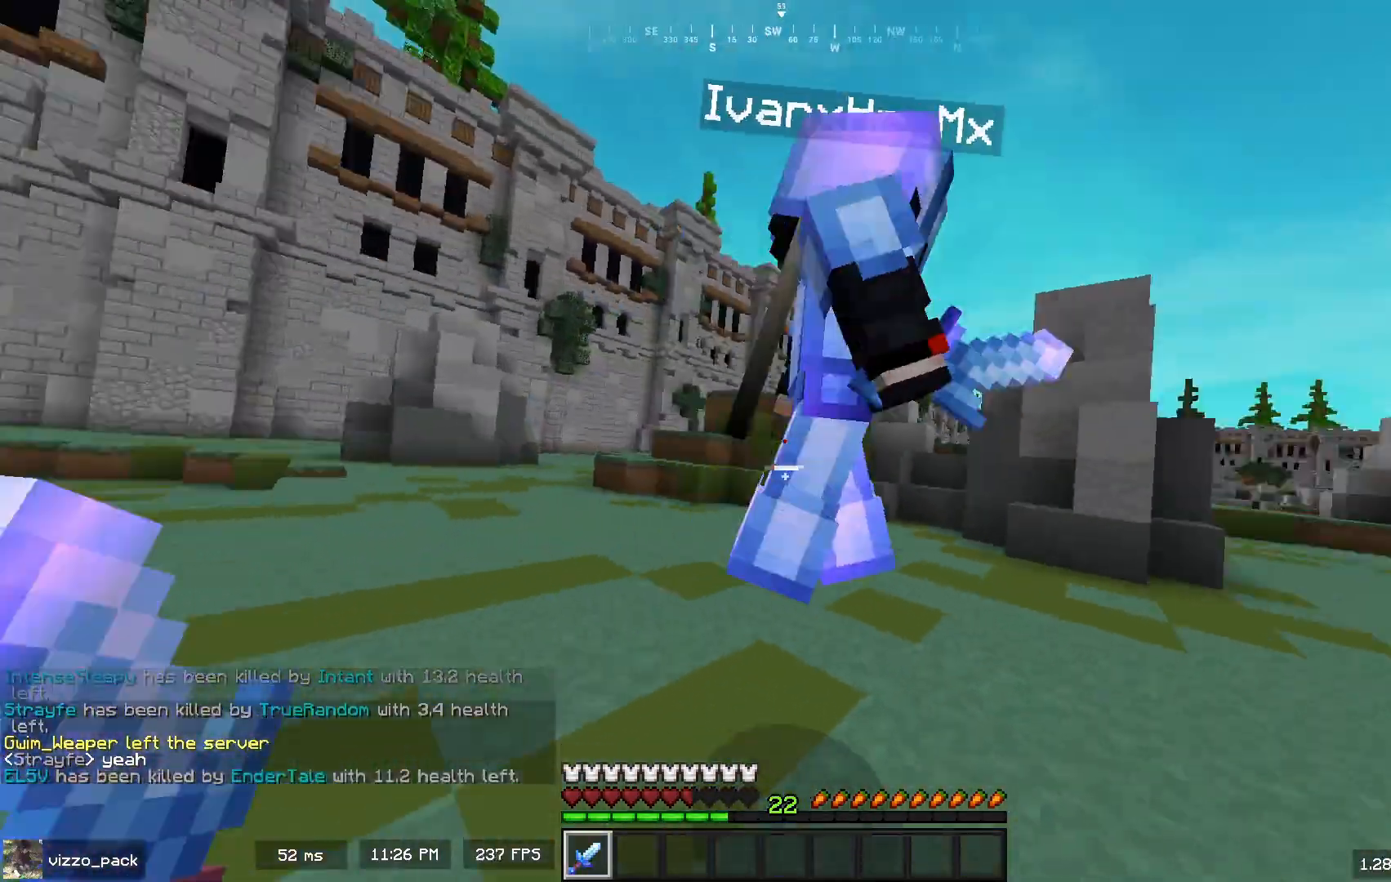
{"keys": ["w"], "mouse": [], "events": [[33, "mouse_left", "down"], [200, "mouse_left", "up"], [233, "w", "up"], [367, "w", "down"], [500, "a", "up"]]}
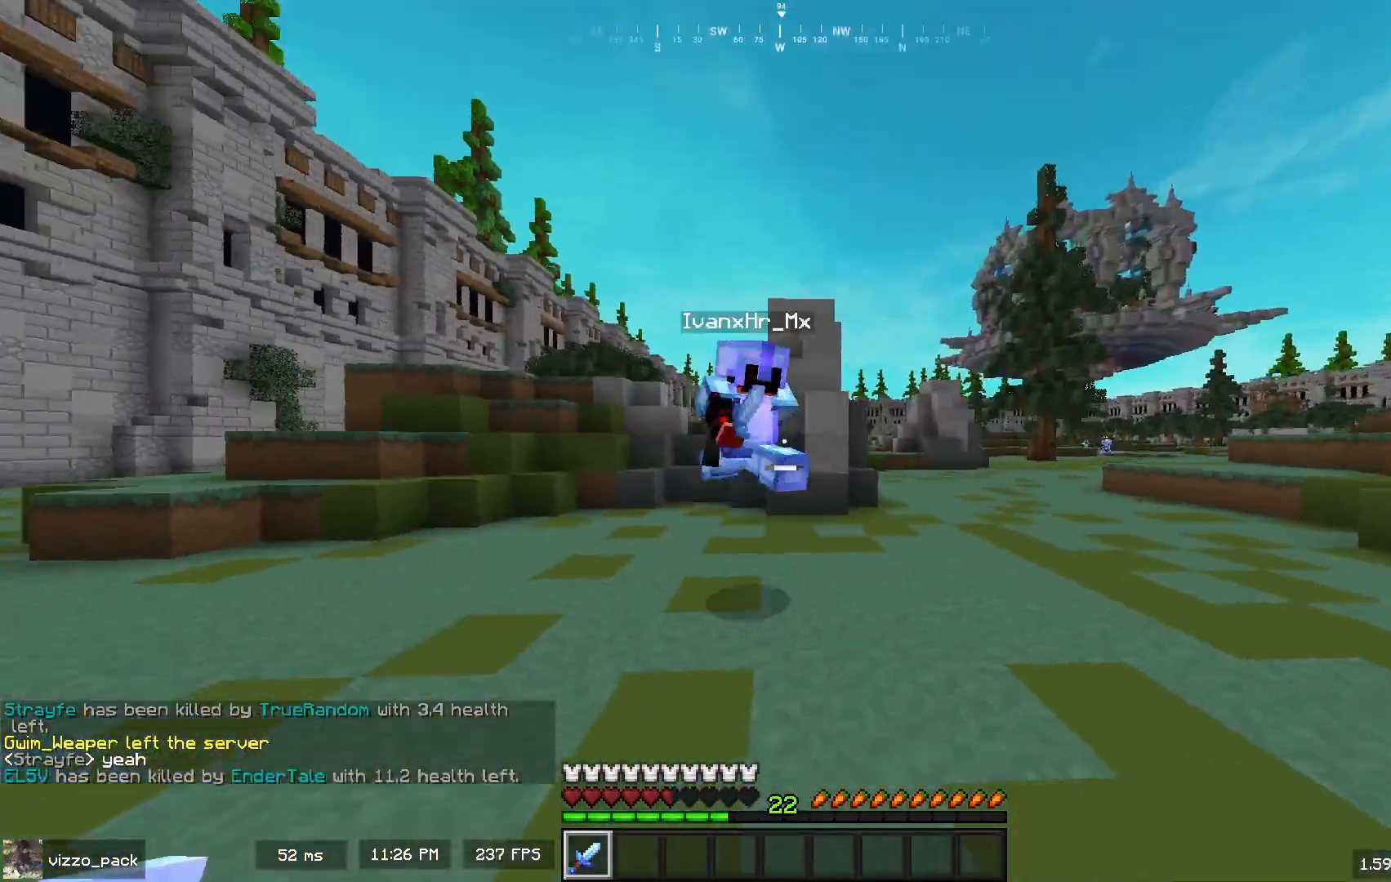
{"keys": ["d"], "mouse": [], "events": [[133, "d", "down"], [133, "w", "up"], [300, "s", "down"], [467, "s", "up"]]}
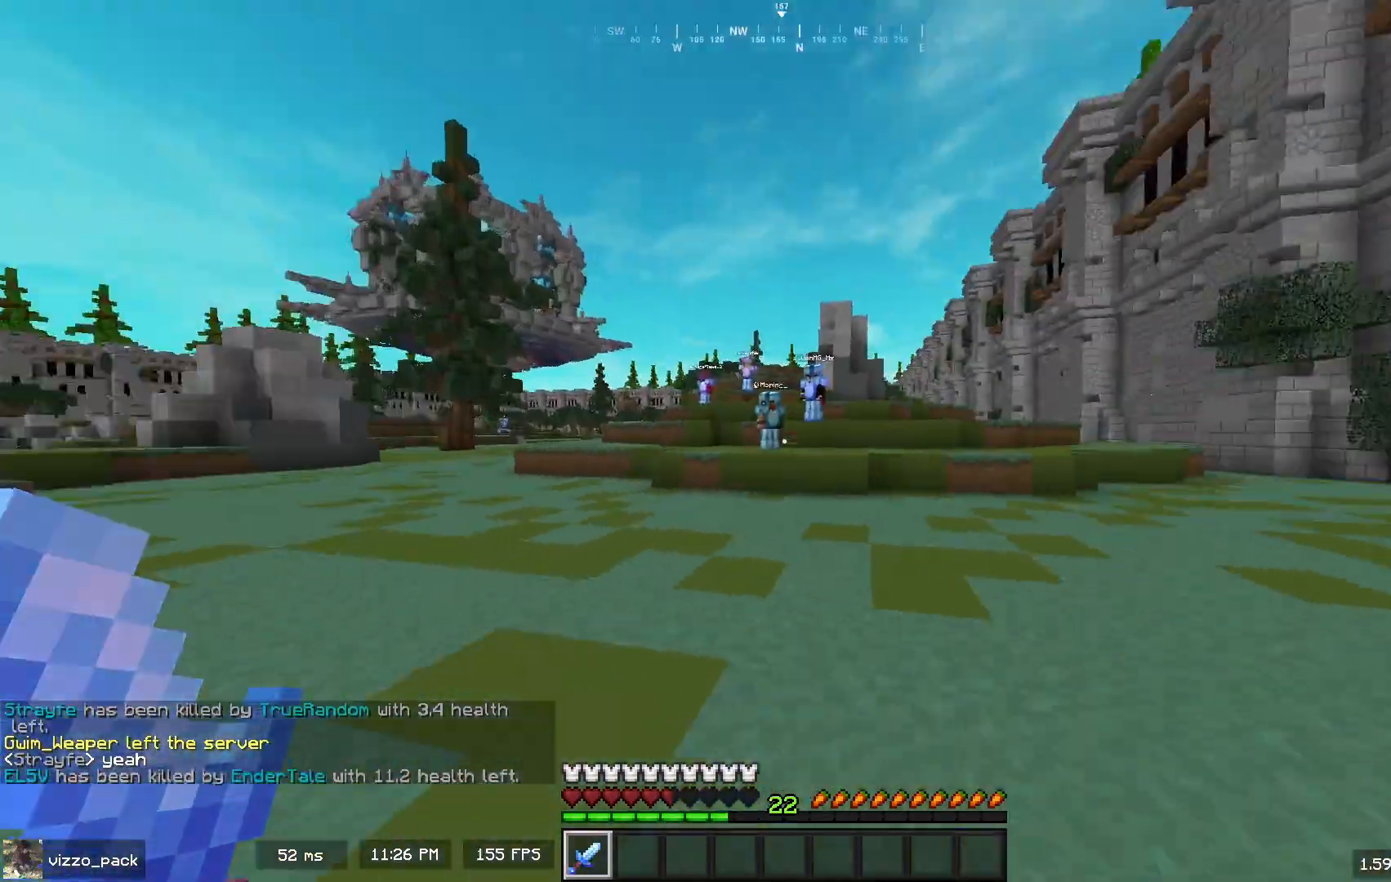
{"keys": ["d", "w"], "mouse": [], "events": [[100, "w", "down"]]}
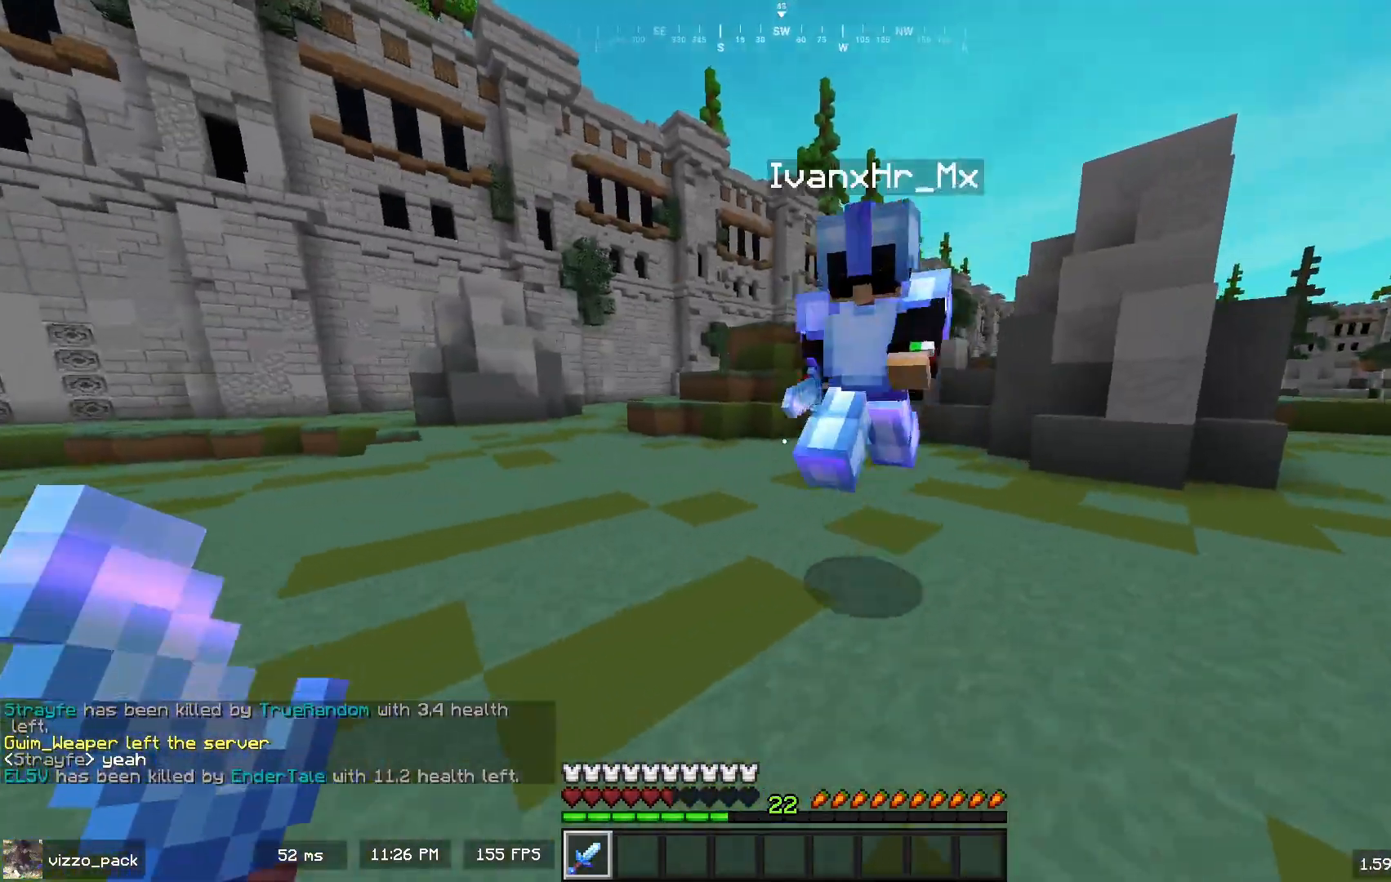
{"keys": ["d", "w"], "mouse": [], "events": [[33, "mouse_left", "down"], [133, "w", "up"], [233, "mouse_left", "up"], [300, "w", "down"]]}
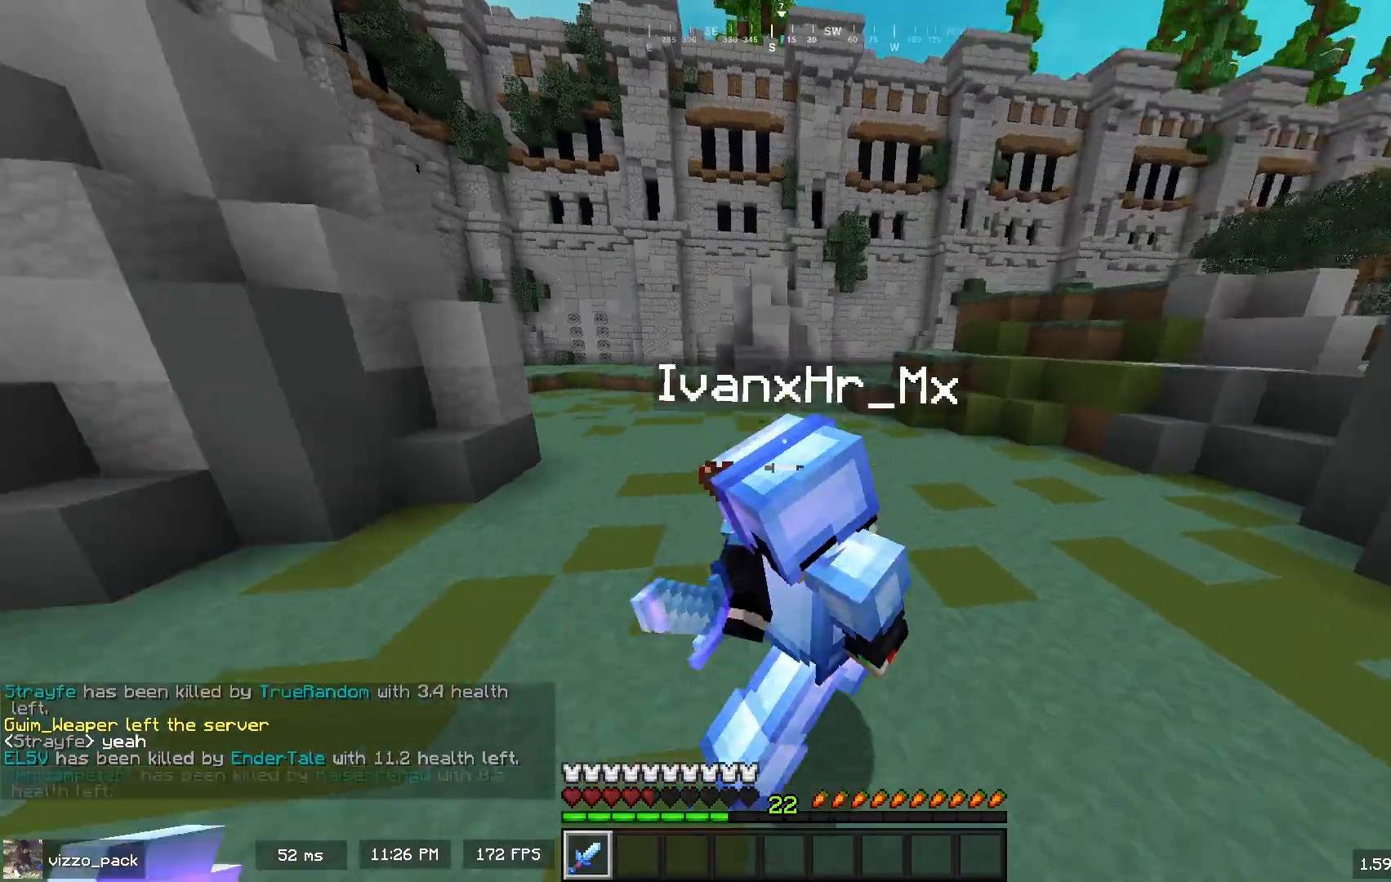
{"keys": ["a", "w"], "mouse": [], "events": [[100, "mouse_left", "down"], [133, "w", "up"], [233, "mouse_left", "up"], [333, "a", "down"], [333, "d", "up"], [433, "w", "down"]]}
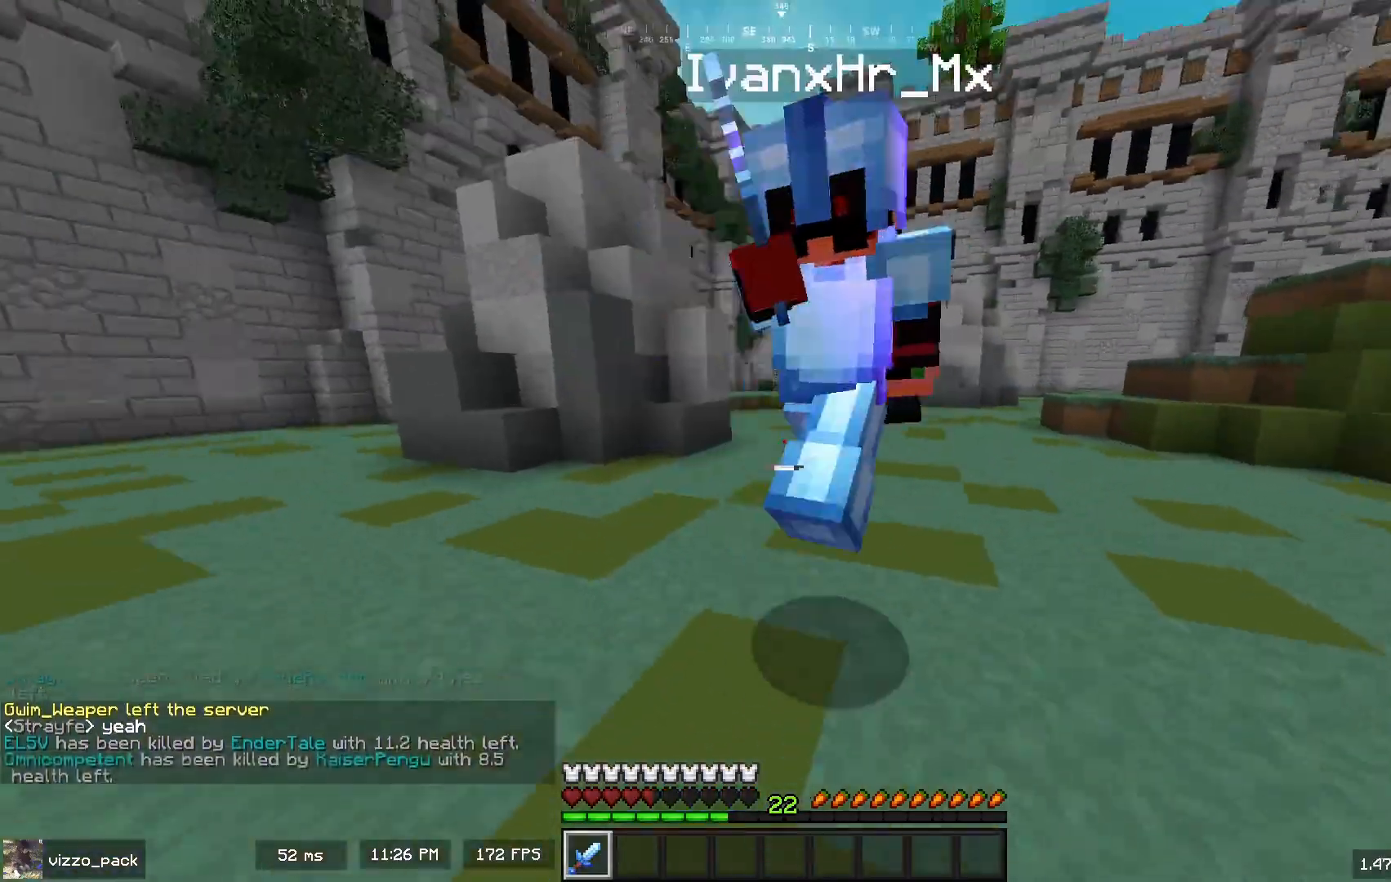
{"keys": ["a", "w"], "mouse": [], "events": [[200, "mouse_left", "down"], [267, "w", "up"], [367, "mouse_left", "up"], [500, "w", "down"]]}
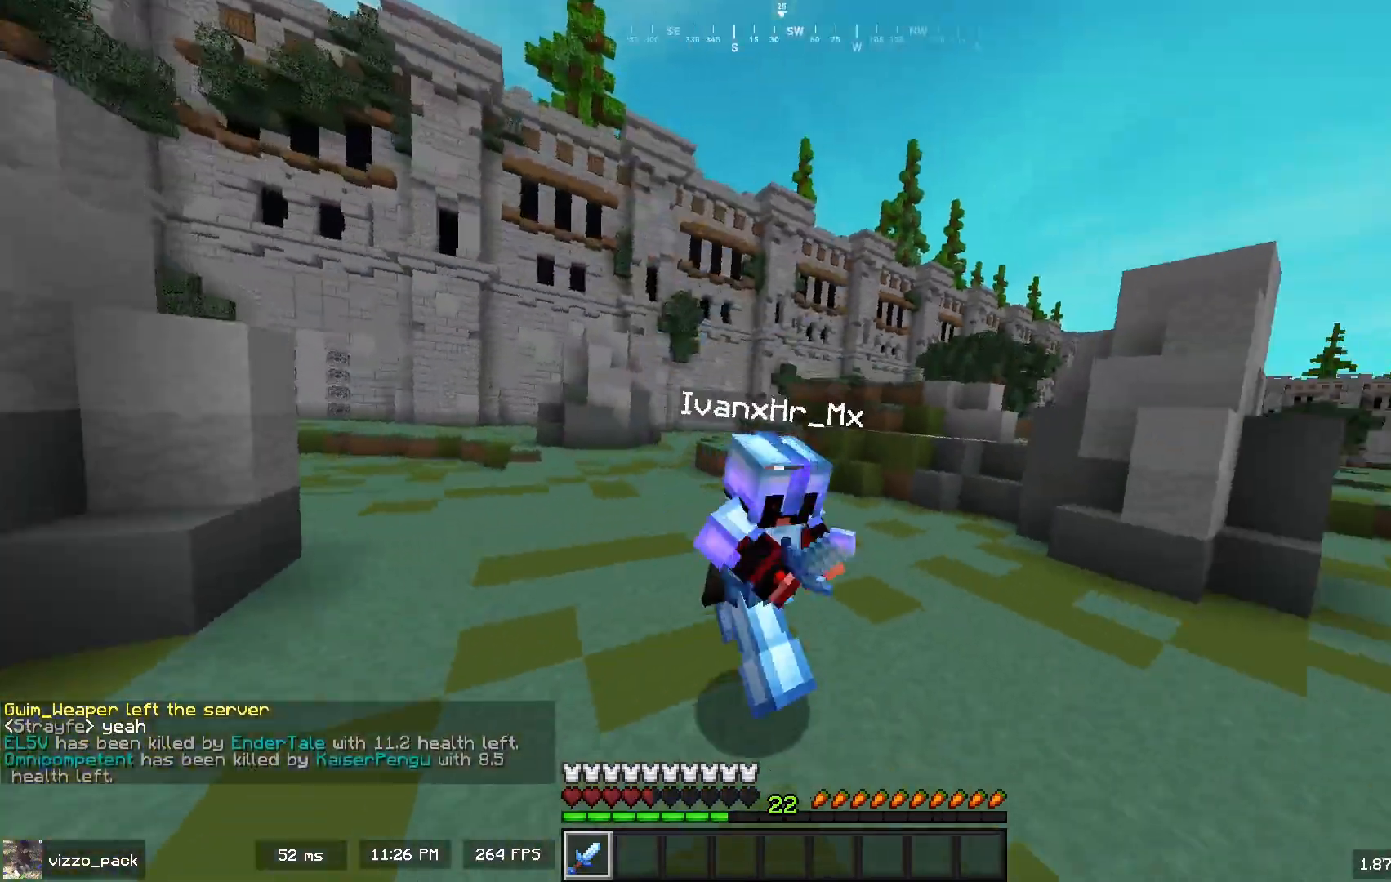
{"keys": ["a", "d", "s"], "mouse": [], "events": [[67, "a", "up"], [133, "d", "down"], [167, "w", "up"], [467, "s", "down"], [500, "a", "down"]]}
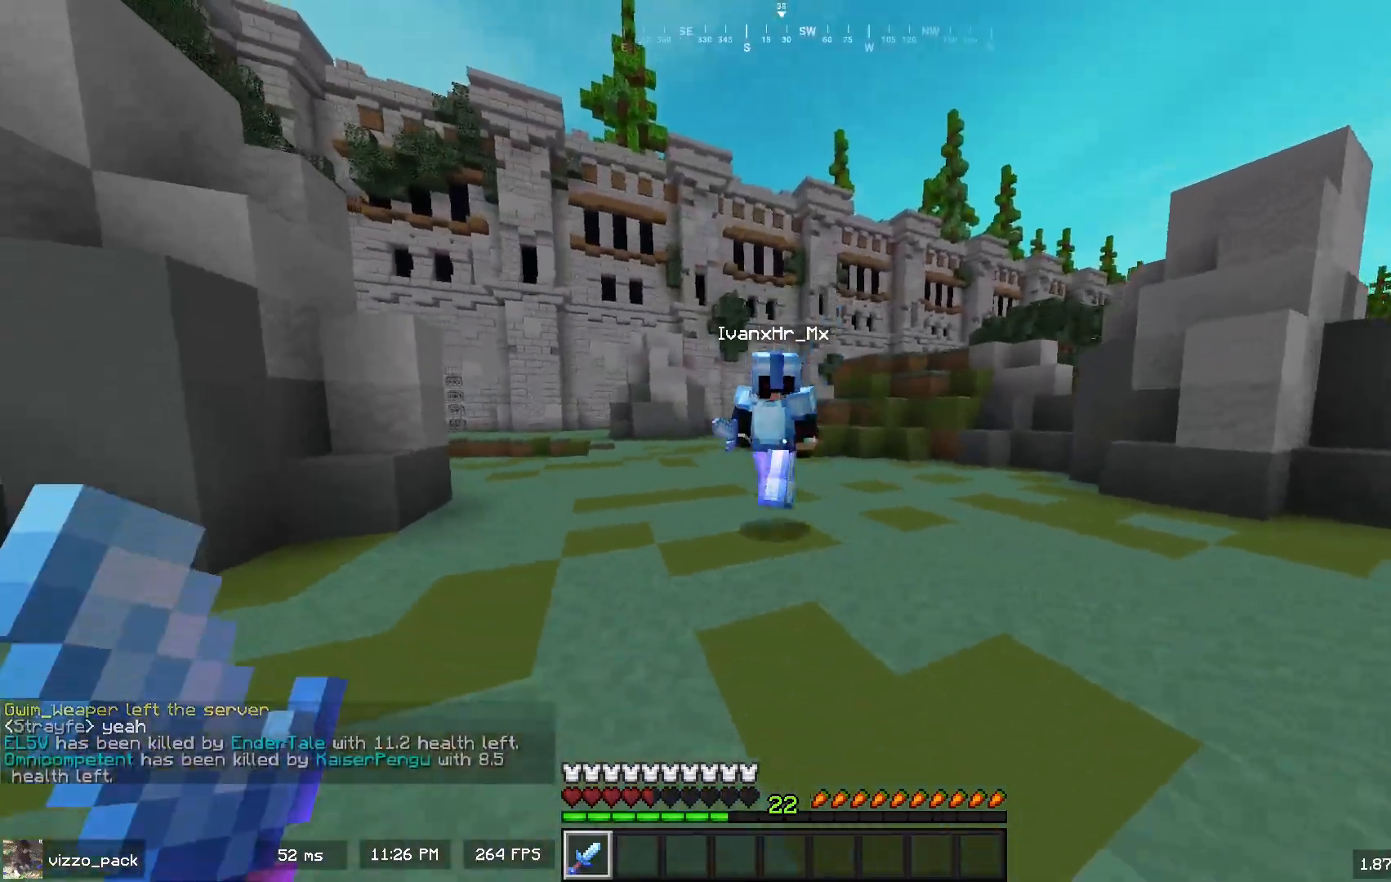
{"keys": ["d", "w"], "mouse": [], "events": [[33, "d", "up"], [300, "s", "up"], [333, "a", "up"], [333, "d", "down"], [400, "w", "down"]]}
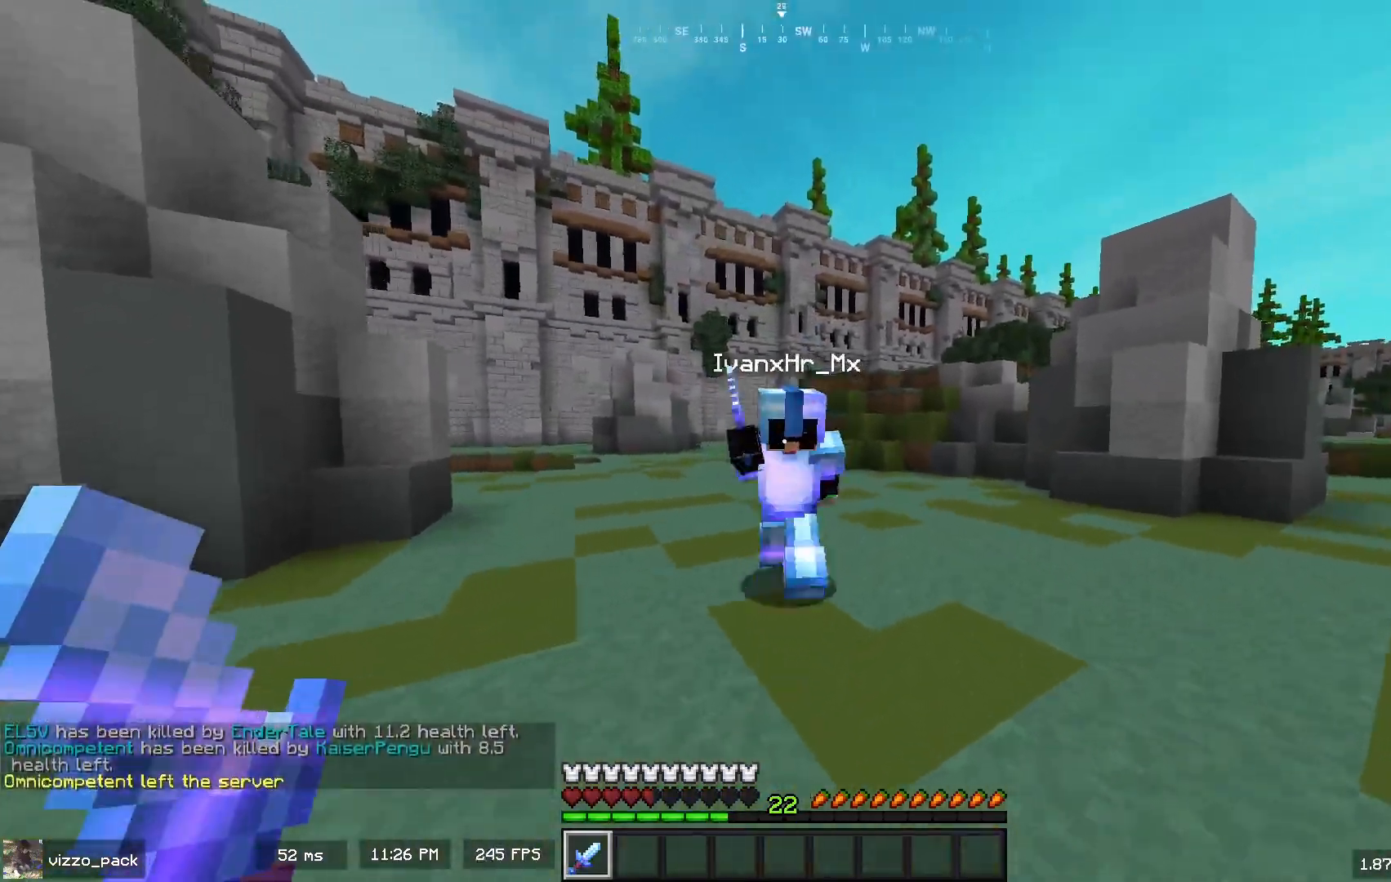
{"keys": ["a", "w"], "mouse": [], "events": [[67, "mouse_left", "down"], [233, "mouse_left", "up"], [233, "w", "up"], [300, "a", "down"], [300, "d", "up"], [467, "w", "down"]]}